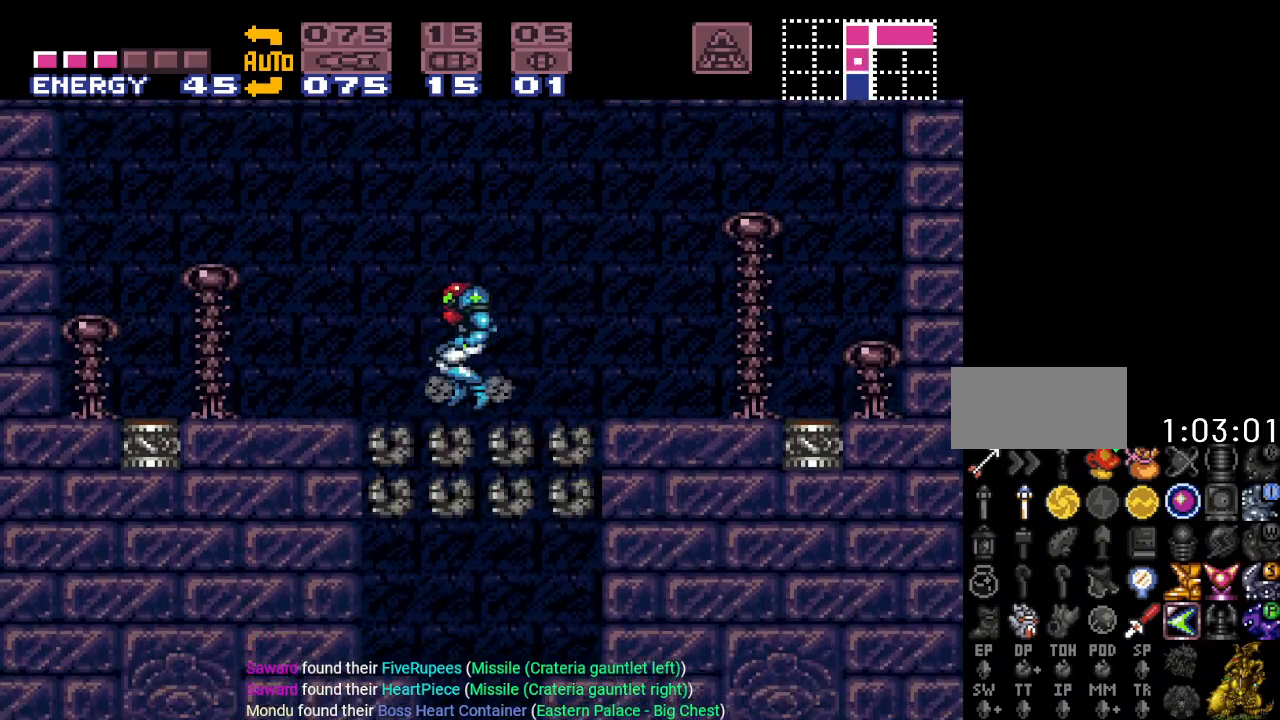
Gameplay with a controller (Nintendo layout); each line is a JSON object with the inputs held at the frame after it. "events" lists button and stick changes between this image and that frame as [ms after this image, input, new state], when the widget could be followed in between. Not read: L3 R3.
{"buttons": [], "events": []}
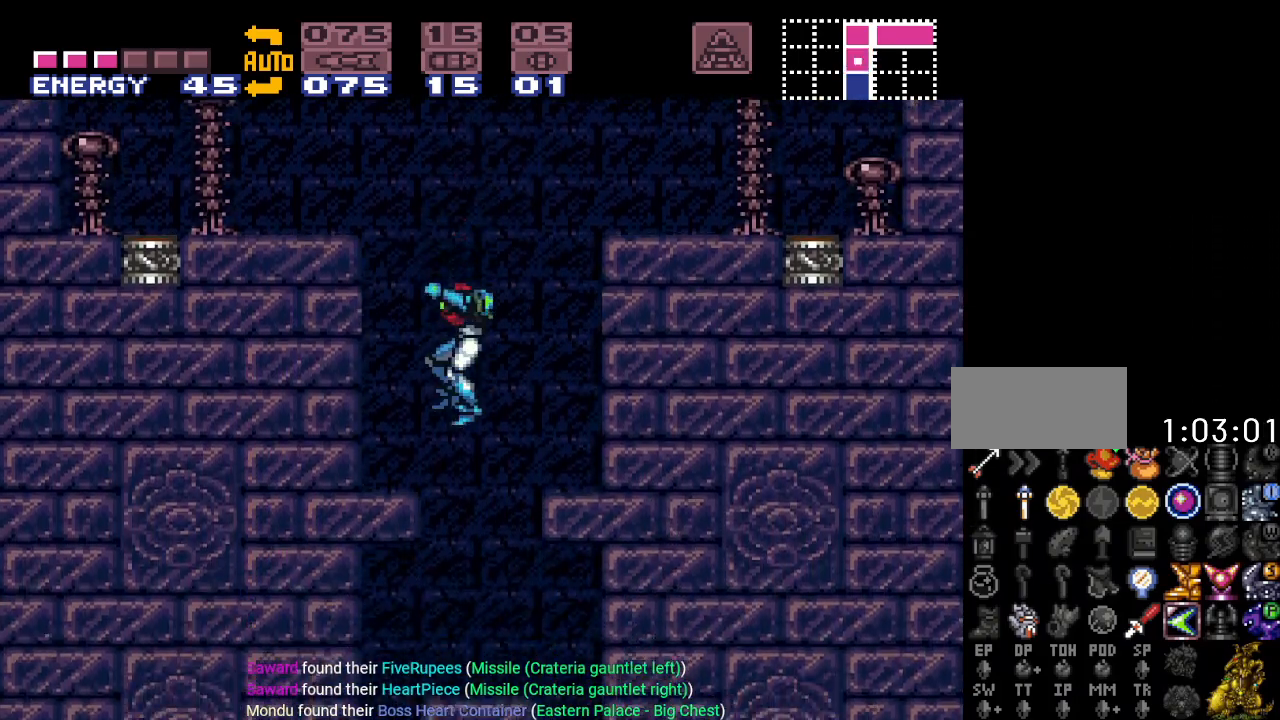
{"buttons": [], "events": [[67, "DPAD_LEFT", "down"], [501, "DPAD_LEFT", "up"]]}
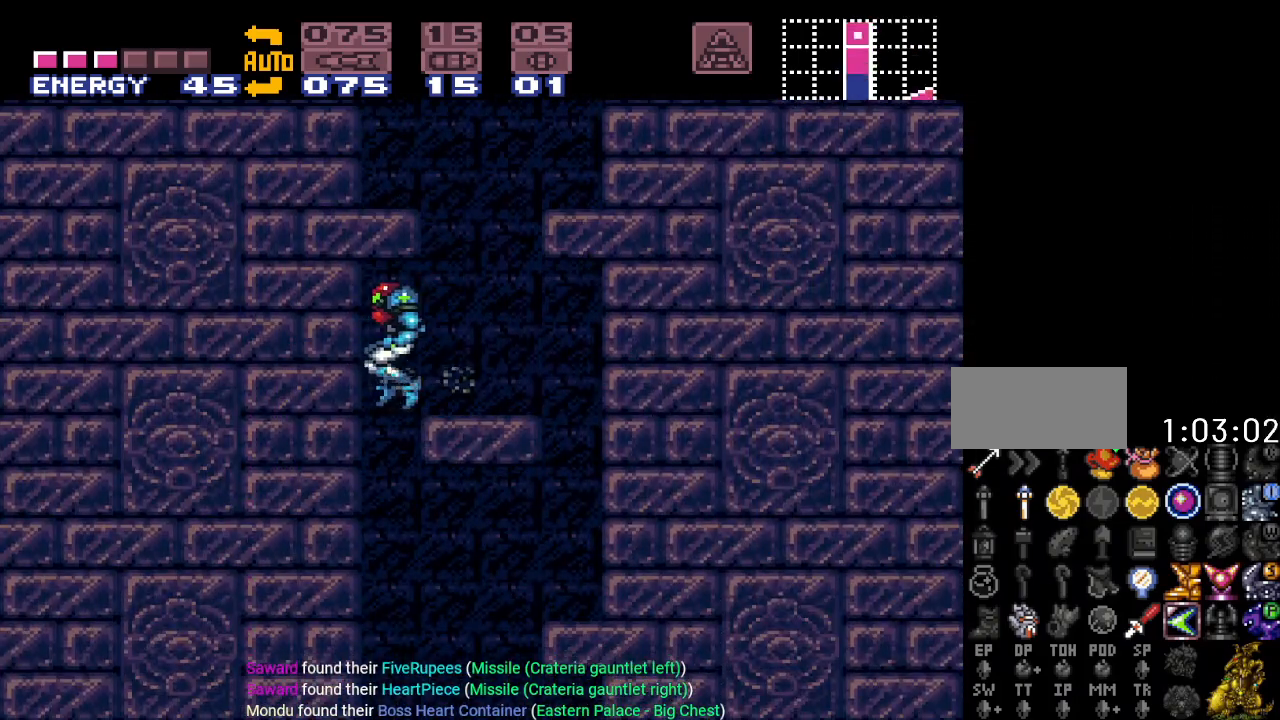
{"buttons": ["DPAD_RIGHT"], "events": [[183, "DPAD_RIGHT", "down"]]}
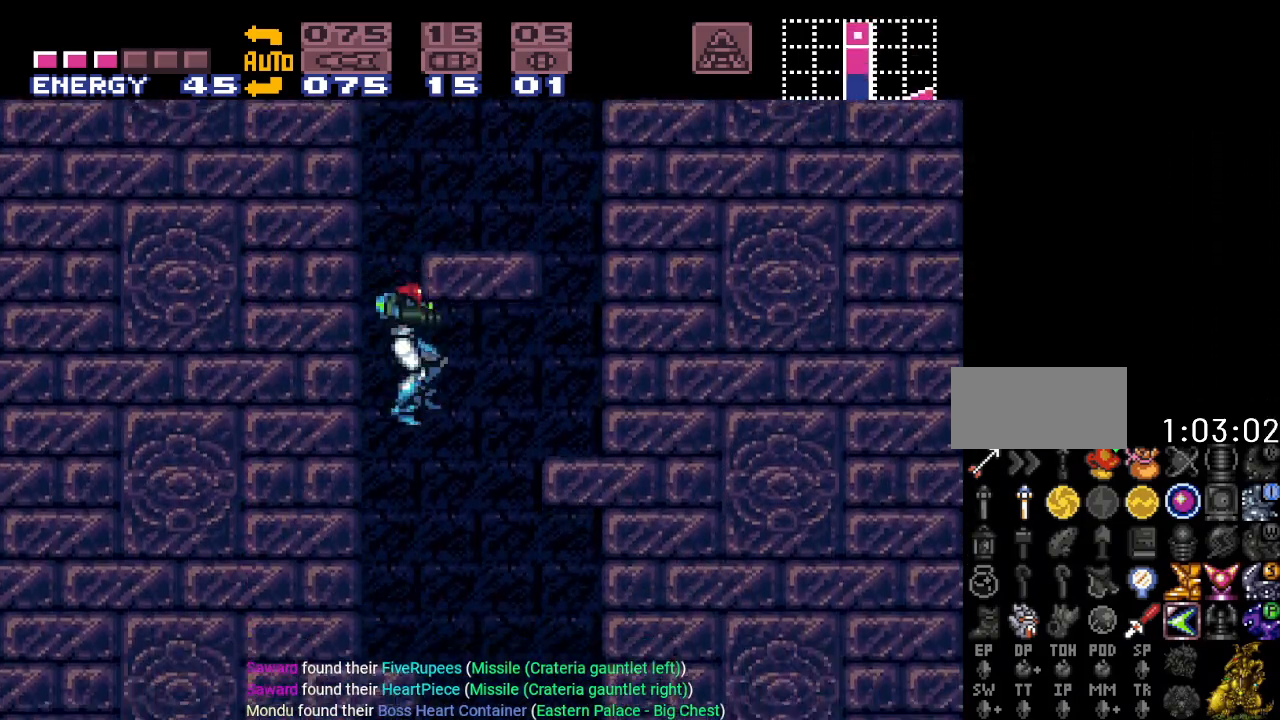
{"buttons": ["DPAD_DOWN"], "events": [[284, "DPAD_RIGHT", "up"], [317, "DPAD_DOWN", "down"], [384, "A", "down"], [501, "A", "up"]]}
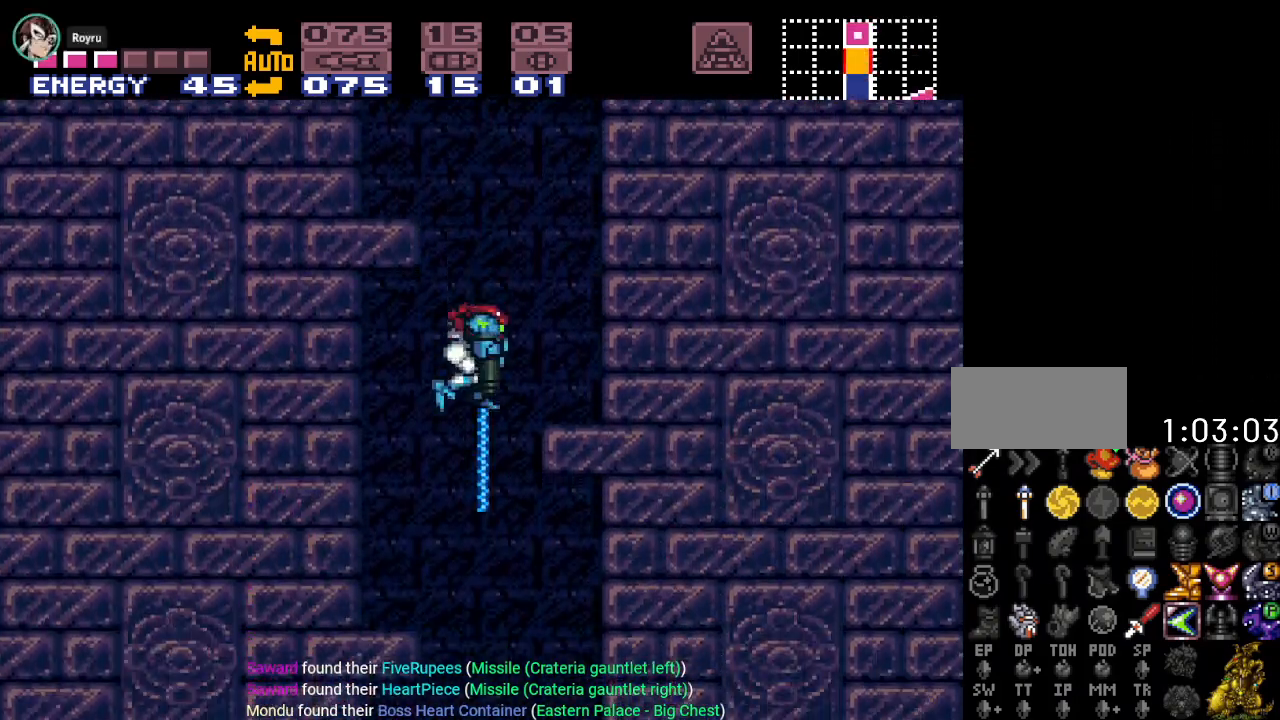
{"buttons": ["DPAD_DOWN"], "events": []}
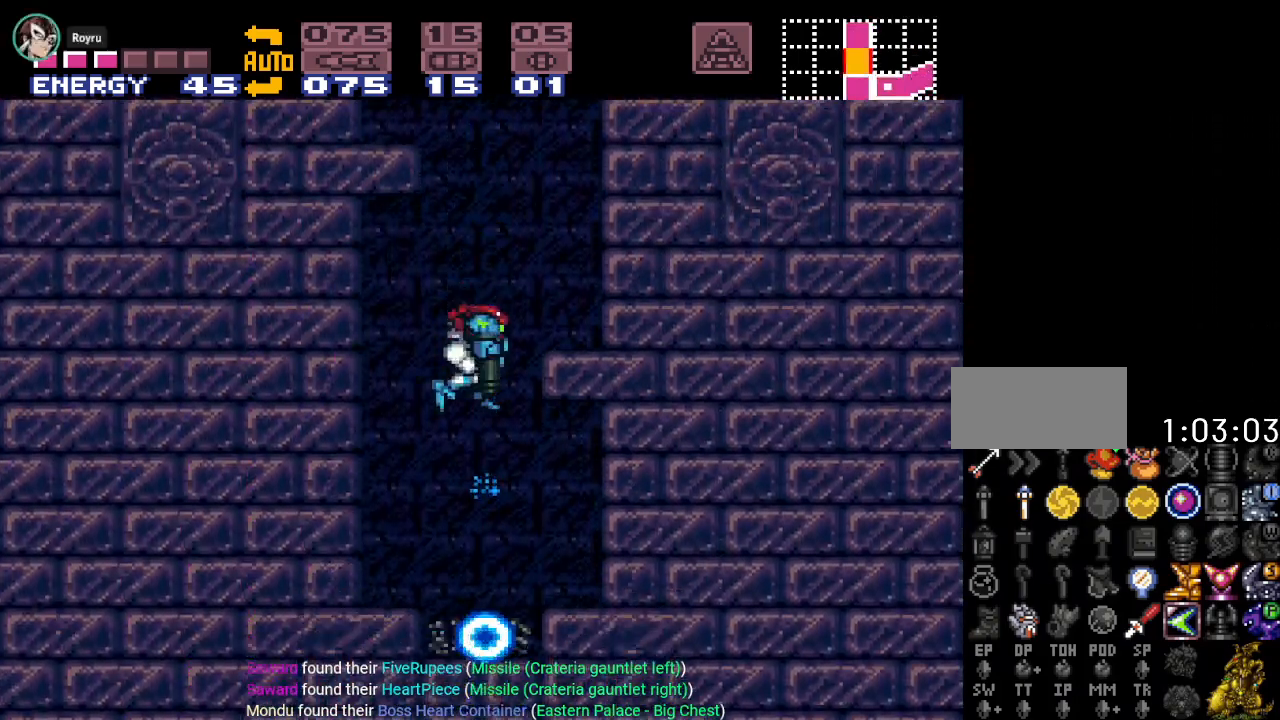
{"buttons": [], "events": [[34, "DPAD_DOWN", "up"]]}
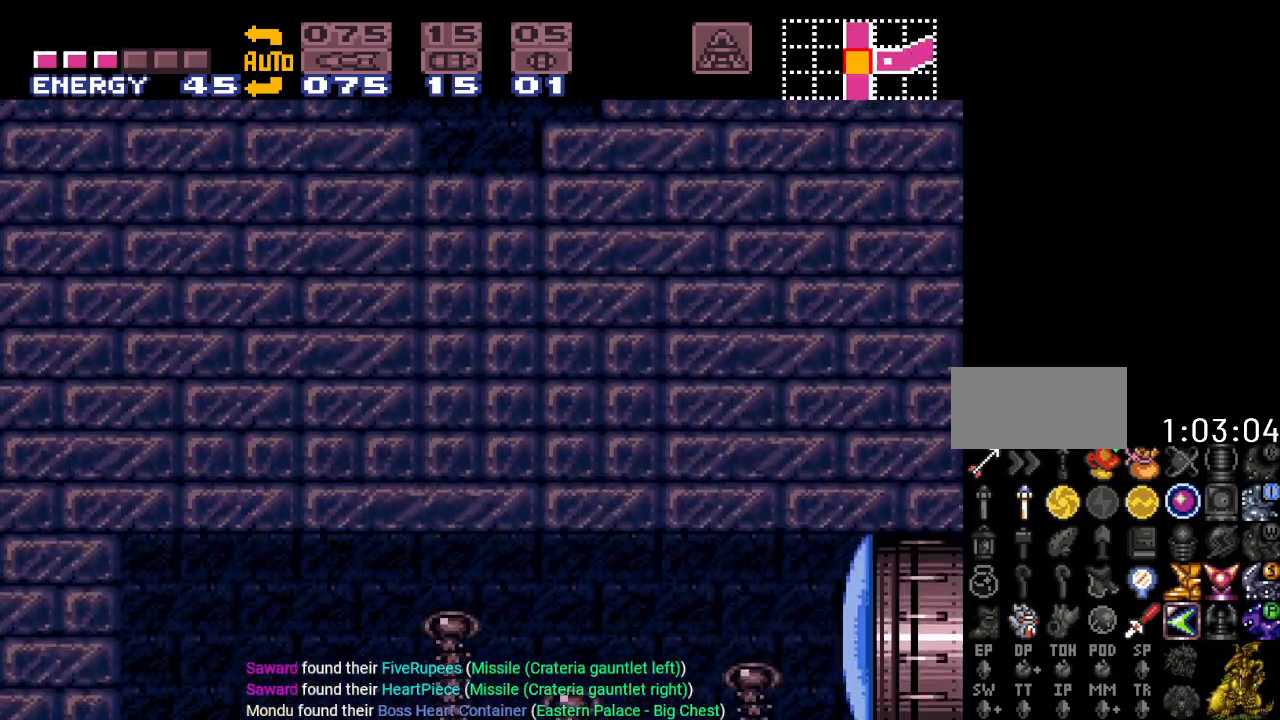
{"buttons": ["DPAD_LEFT"], "events": [[117, "DPAD_DOWN", "down"], [250, "DPAD_DOWN", "up"], [283, "DPAD_DOWN", "down"], [434, "DPAD_DOWN", "up"], [434, "DPAD_LEFT", "down"]]}
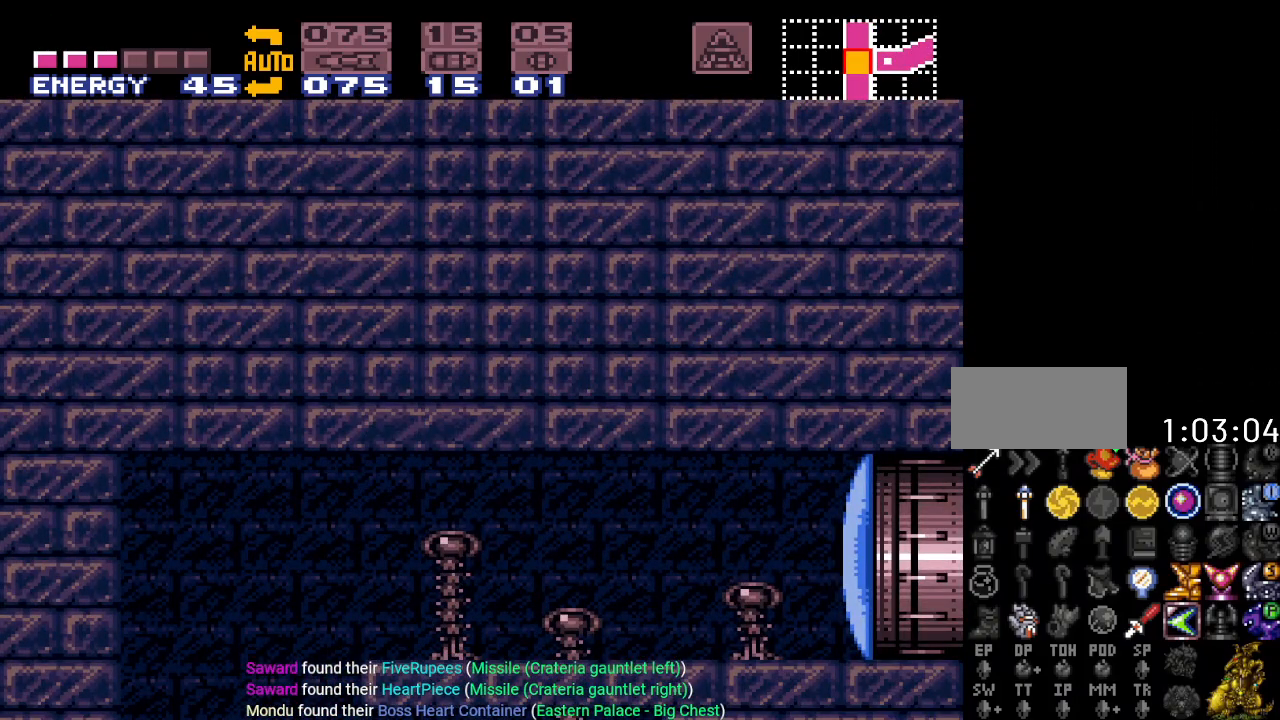
{"buttons": [], "events": [[434, "DPAD_LEFT", "up"]]}
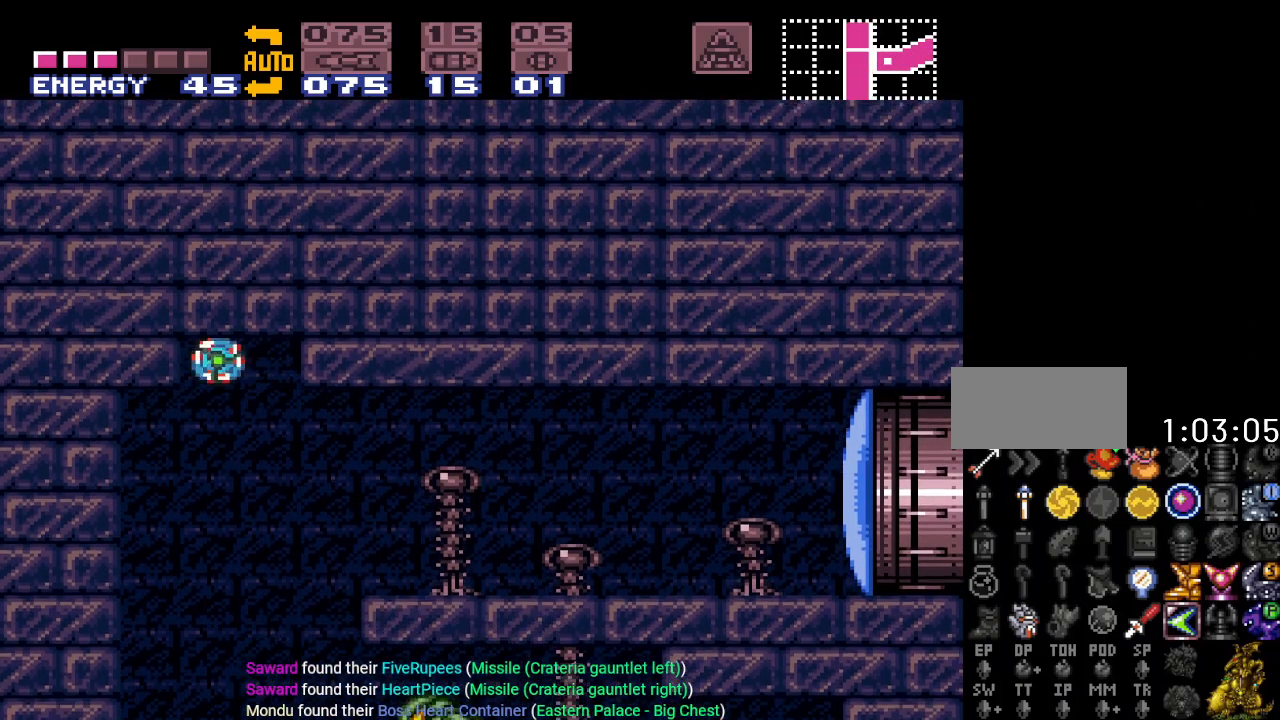
{"buttons": ["DPAD_UP"], "events": [[467, "DPAD_UP", "down"]]}
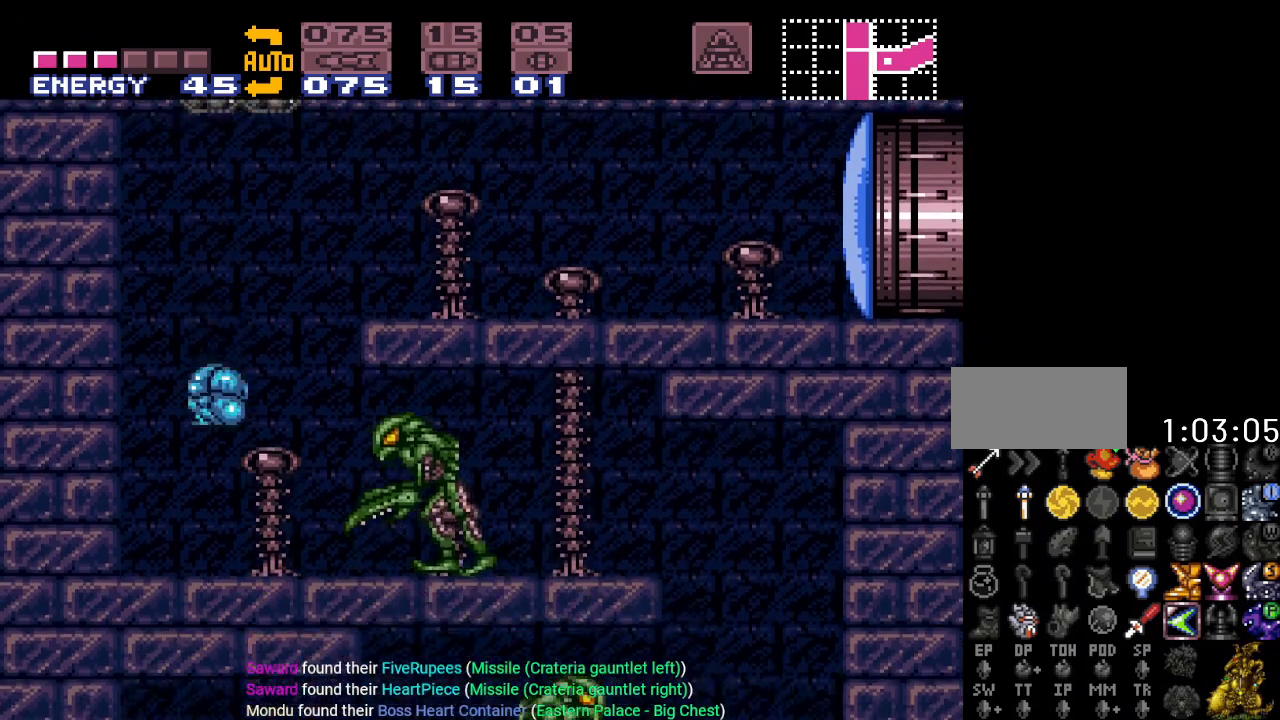
{"buttons": [], "events": [[67, "DPAD_UP", "up"], [217, "DPAD_RIGHT", "down"], [301, "A", "down"], [301, "DPAD_RIGHT", "up"], [434, "A", "up"]]}
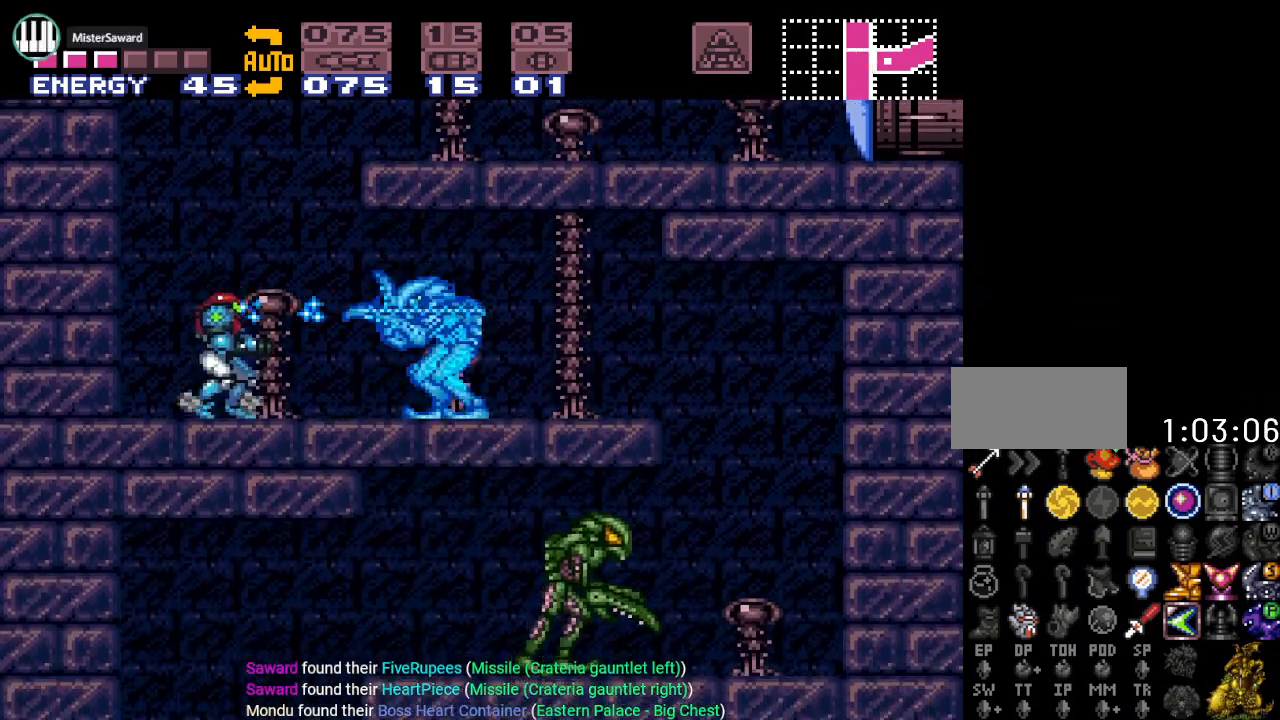
{"buttons": ["Y", "DPAD_RIGHT"], "events": [[50, "A", "down"], [183, "A", "up"], [400, "Y", "down"], [434, "DPAD_RIGHT", "down"]]}
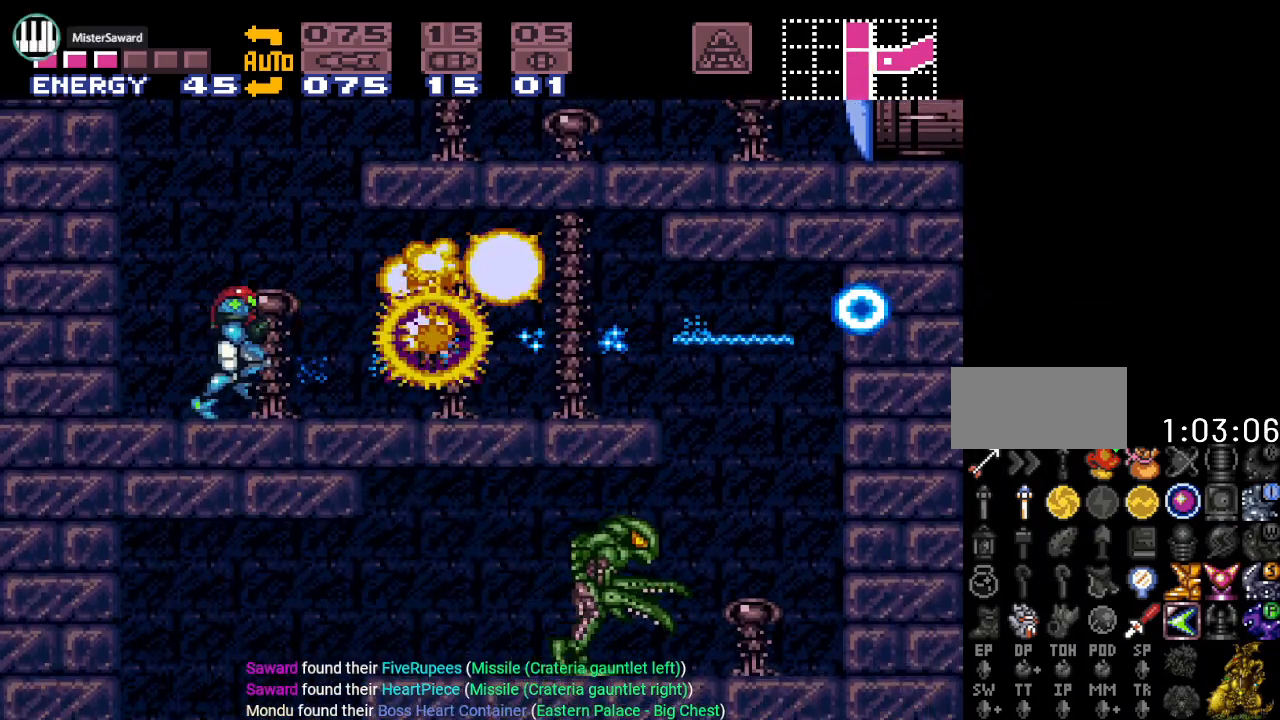
{"buttons": ["Y", "DPAD_LEFT"], "events": [[217, "DPAD_RIGHT", "up"], [367, "DPAD_LEFT", "down"]]}
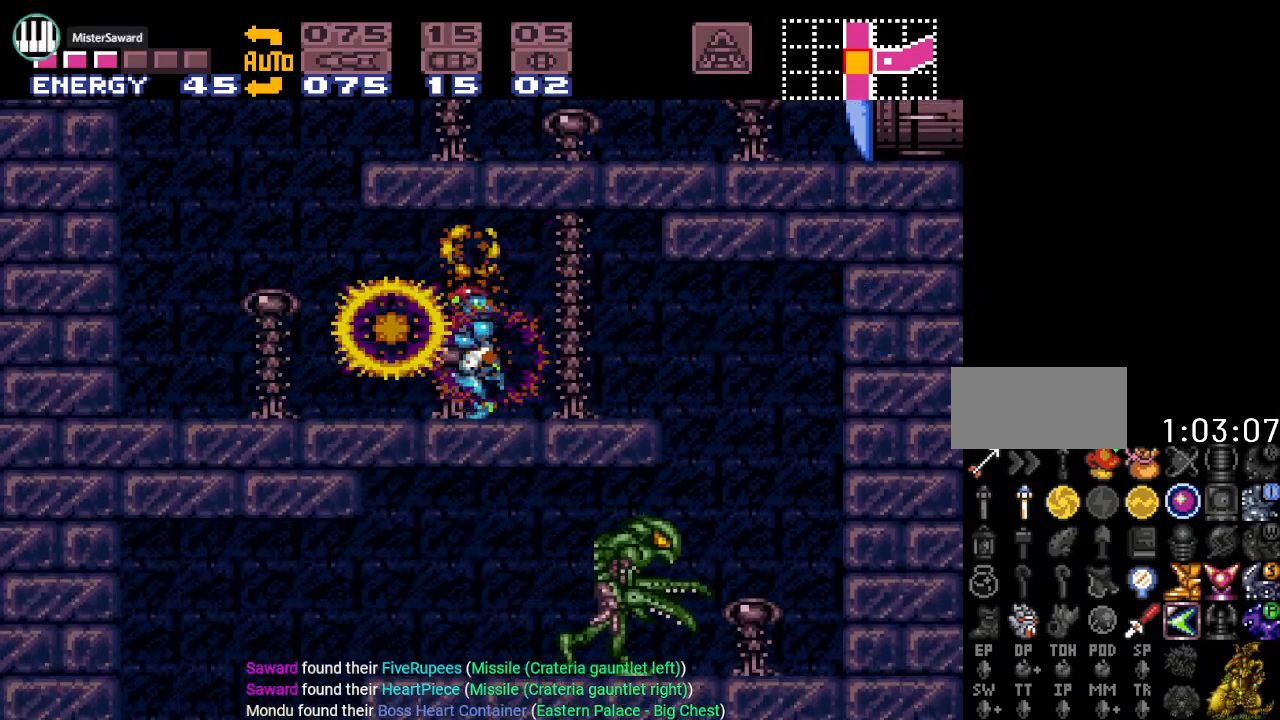
{"buttons": ["Y", "DPAD_RIGHT"], "events": [[333, "DPAD_LEFT", "up"], [467, "DPAD_RIGHT", "down"]]}
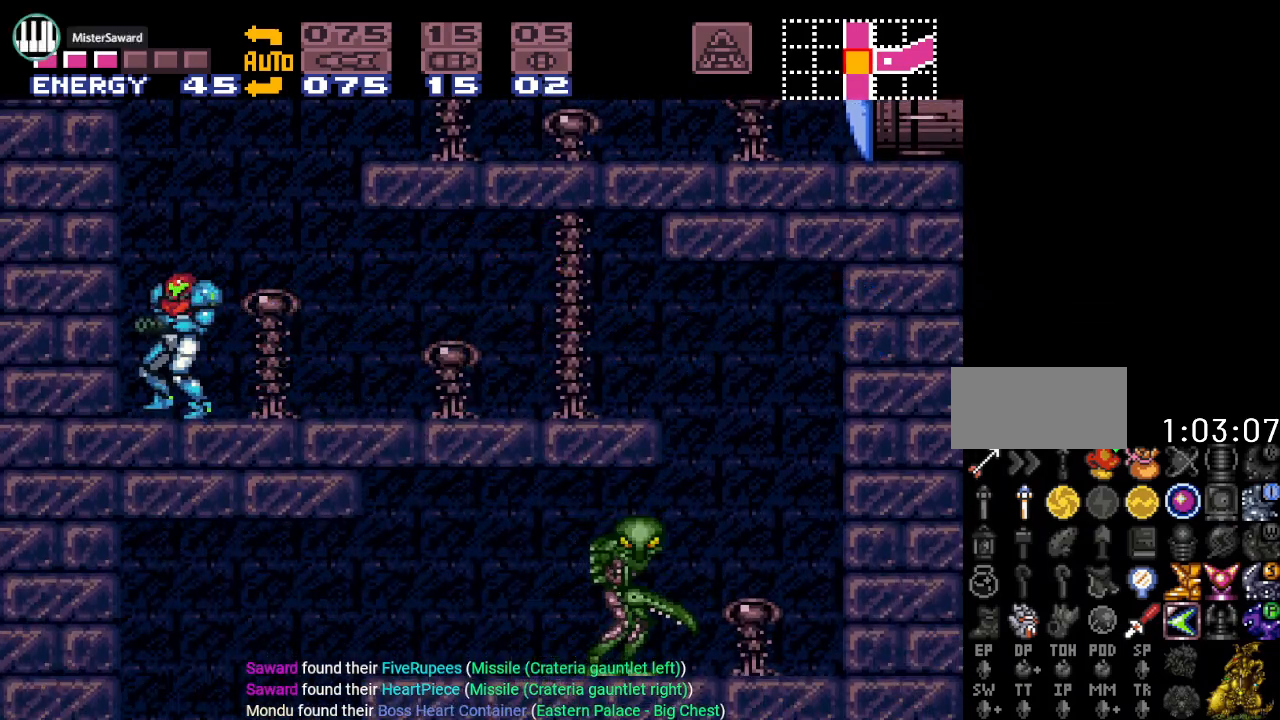
{"buttons": ["Y", "DPAD_RIGHT"], "events": []}
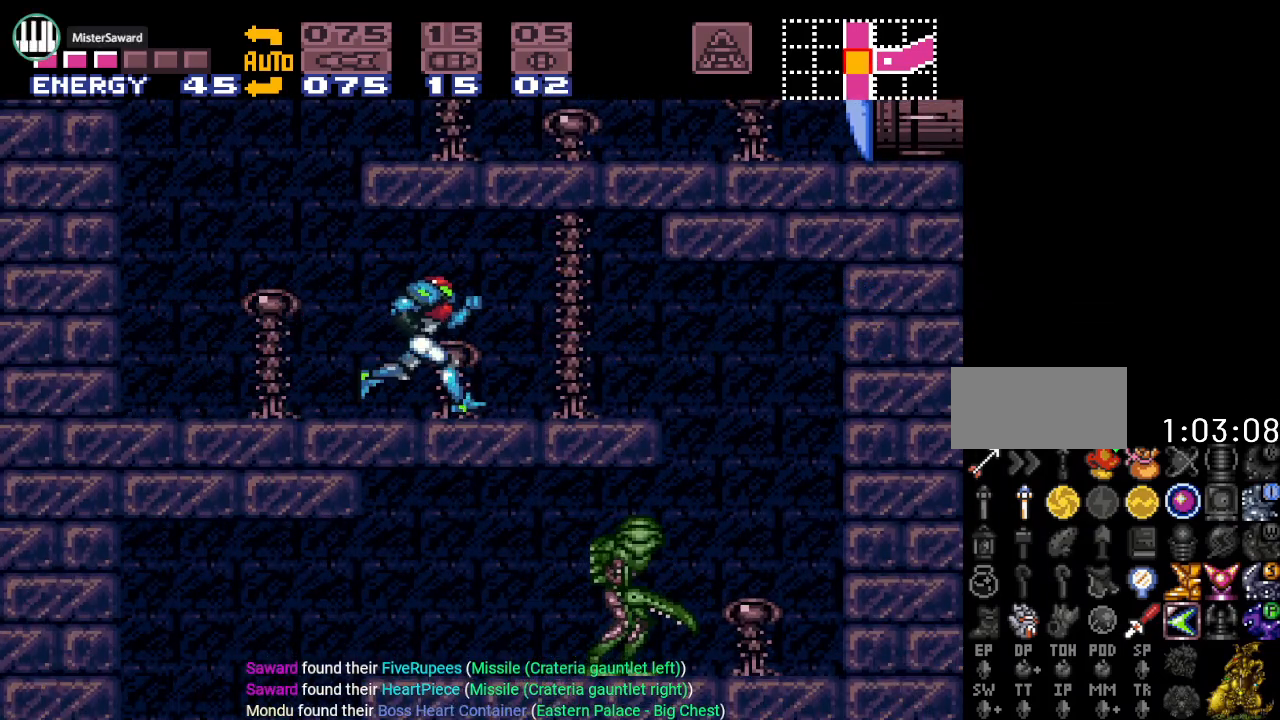
{"buttons": ["Y", "DPAD_LEFT"], "events": [[183, "B", "down"], [183, "DPAD_RIGHT", "up"], [217, "DPAD_LEFT", "down"], [400, "B", "up"]]}
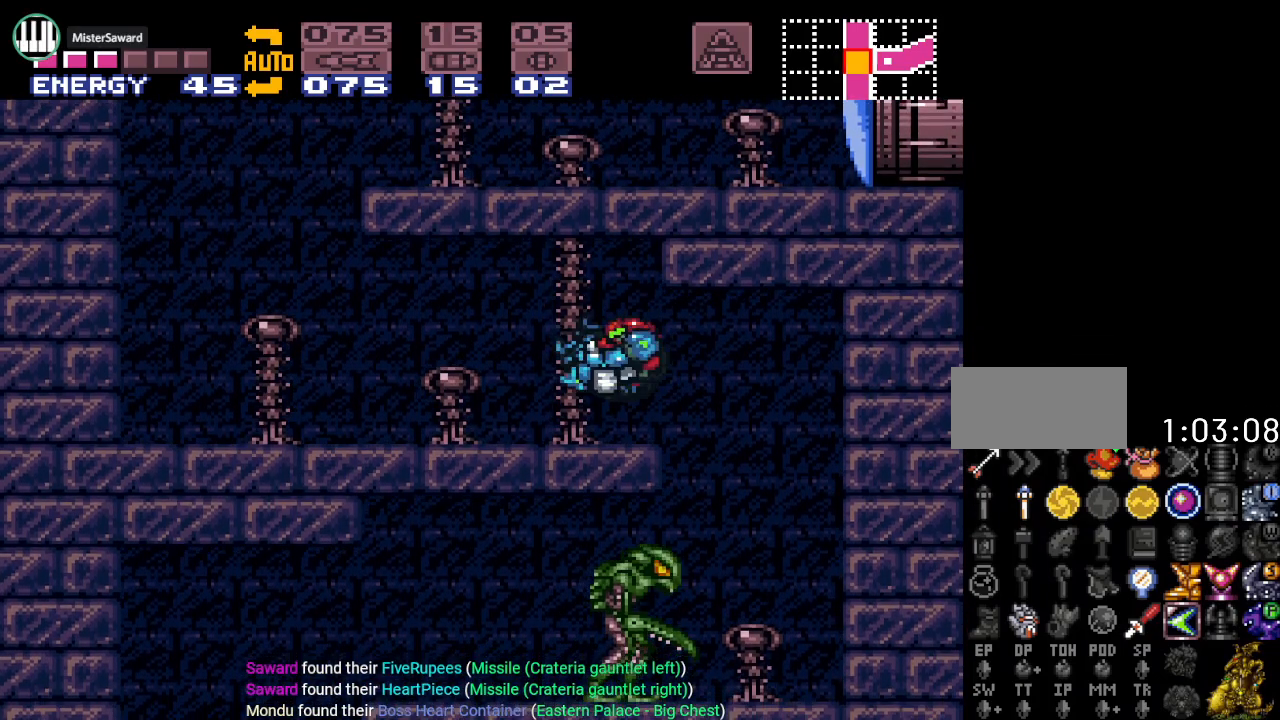
{"buttons": ["B", "Y", "DPAD_LEFT"], "events": [[501, "B", "down"]]}
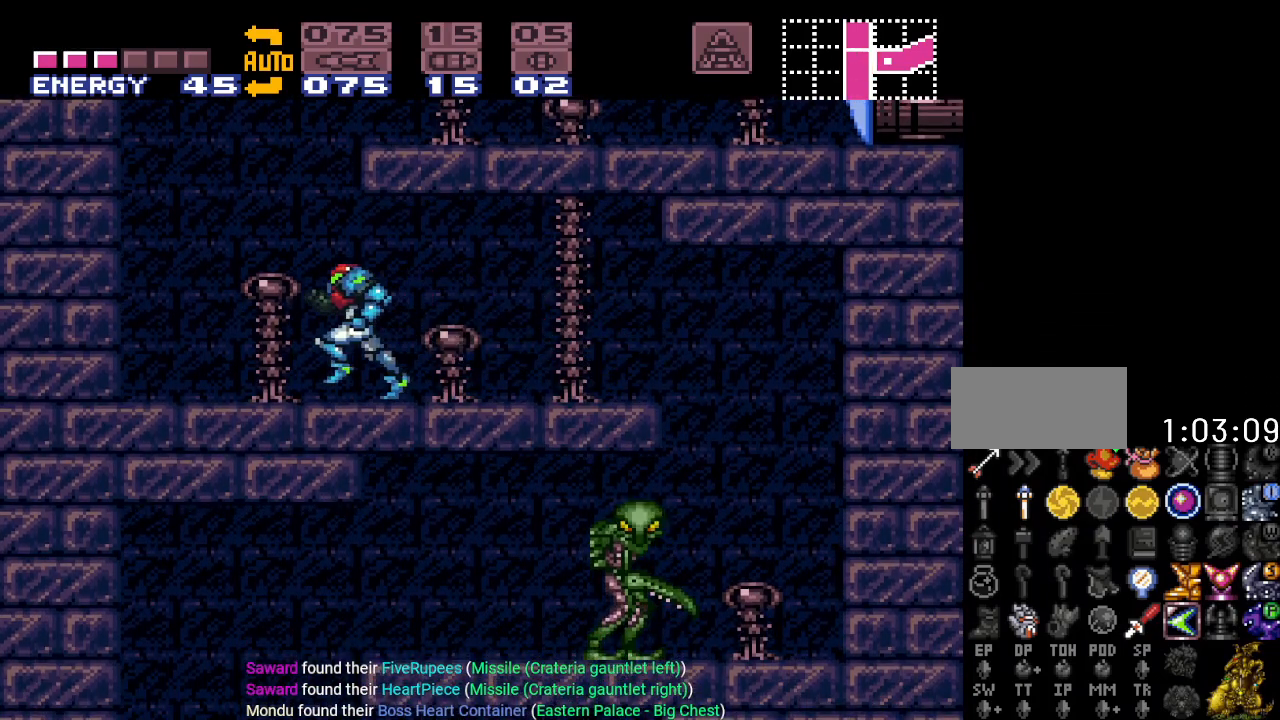
{"buttons": ["A", "DPAD_RIGHT"], "events": [[17, "DPAD_LEFT", "up"], [83, "DPAD_RIGHT", "down"], [150, "Y", "up"], [333, "B", "up"], [467, "A", "down"]]}
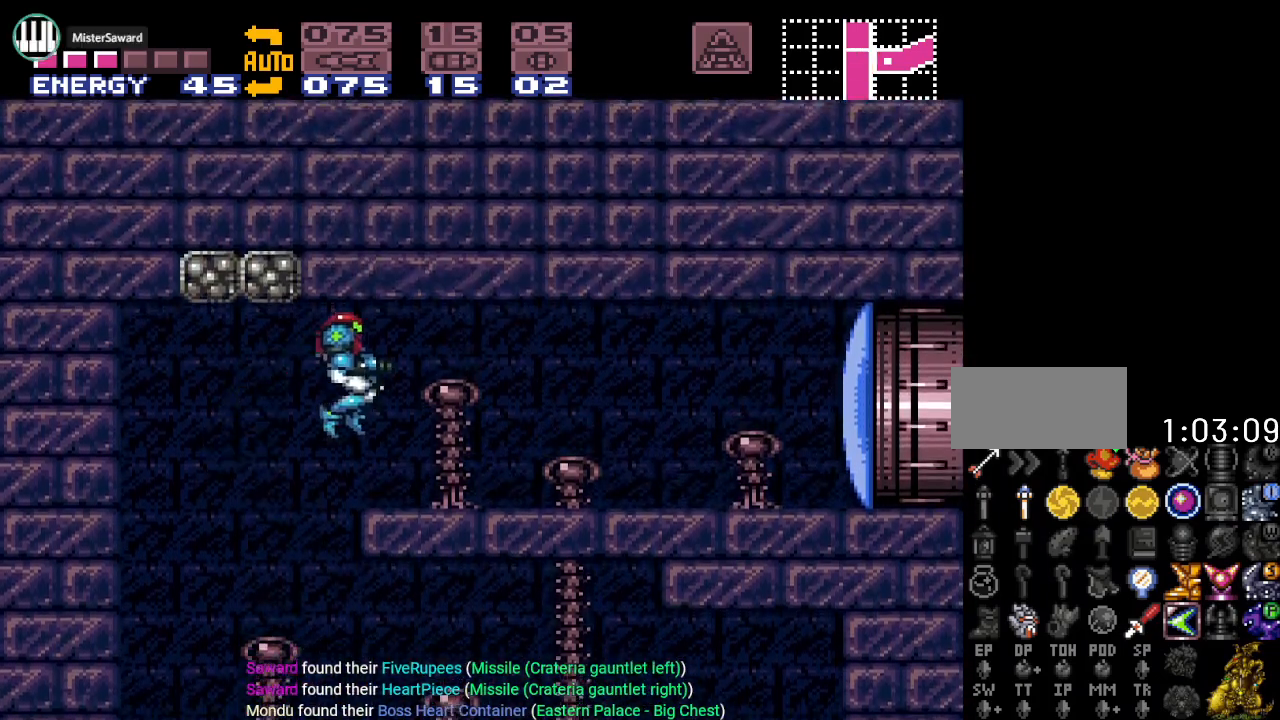
{"buttons": ["Y", "DPAD_RIGHT"], "events": [[117, "A", "up"], [234, "Y", "down"]]}
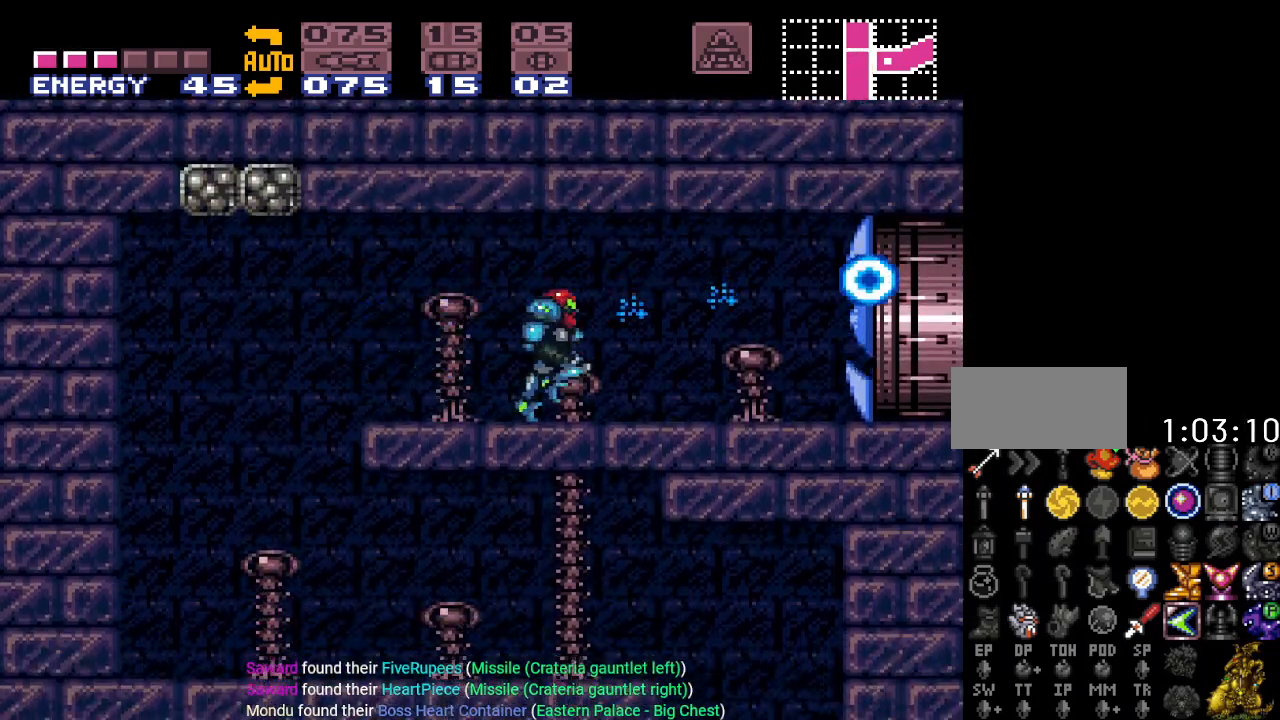
{"buttons": ["Y", "DPAD_RIGHT"], "events": []}
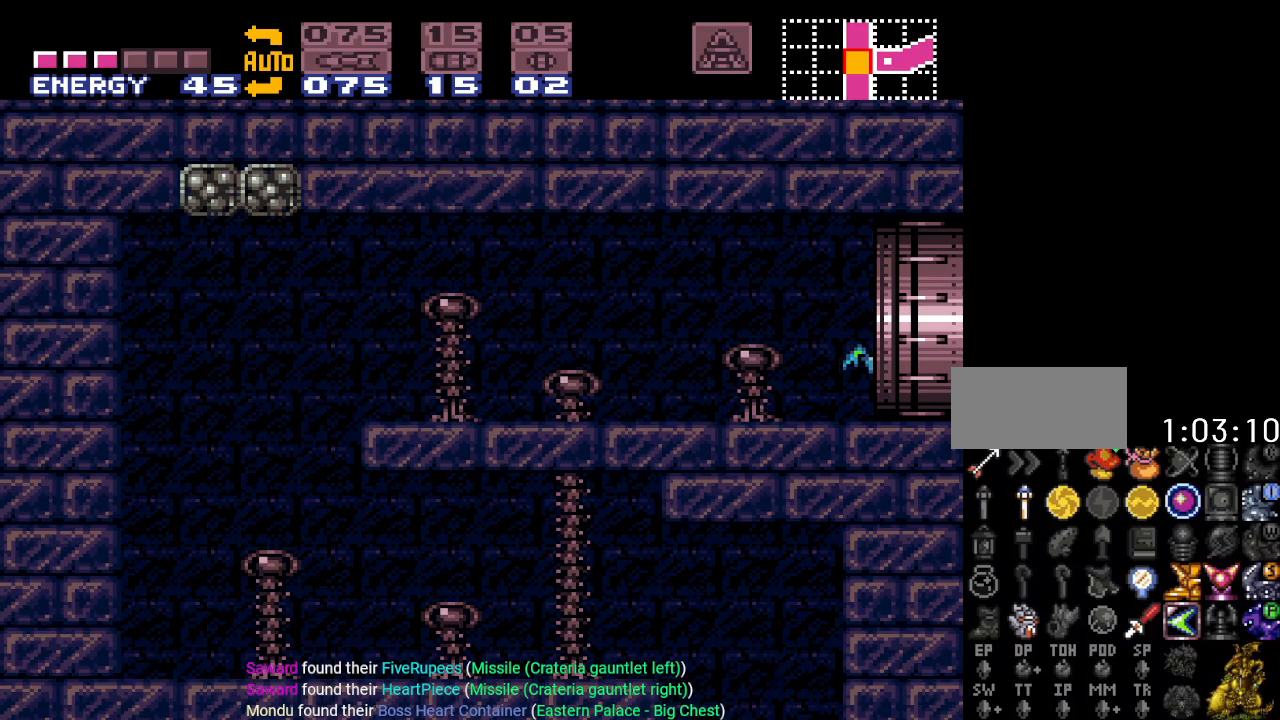
{"buttons": ["Y", "DPAD_RIGHT"], "events": []}
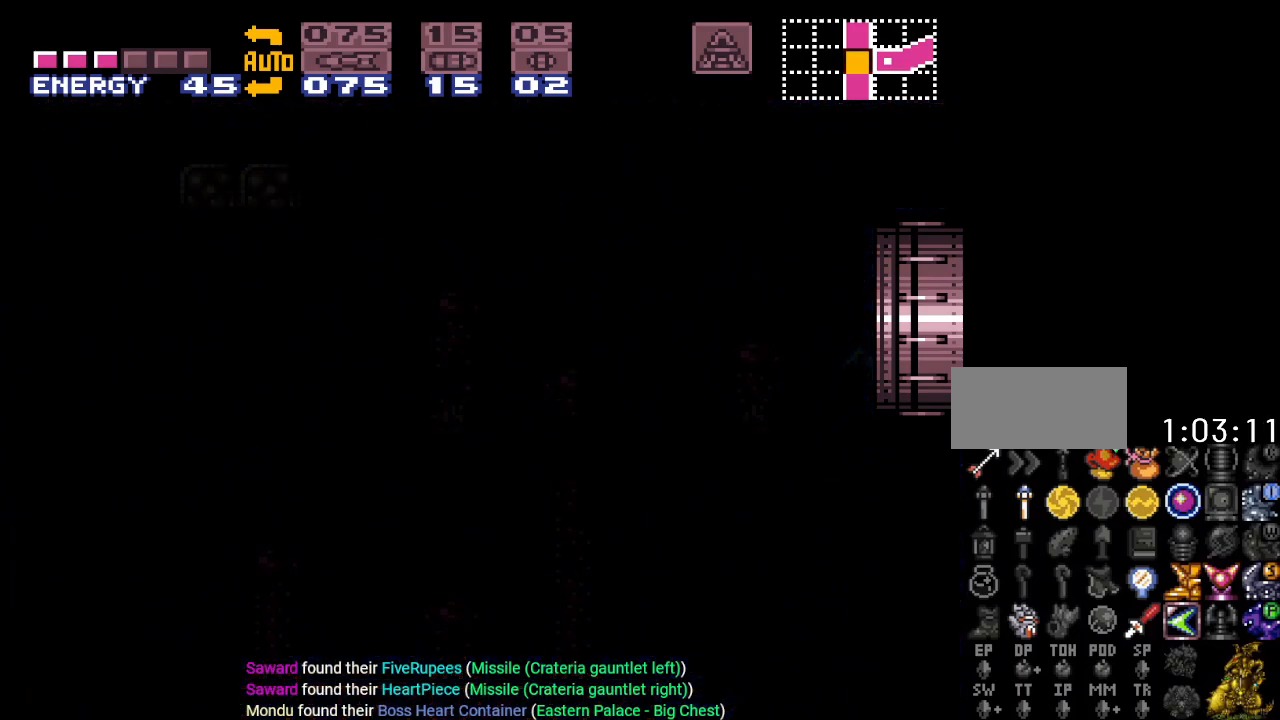
{"buttons": ["Y", "DPAD_RIGHT"], "events": []}
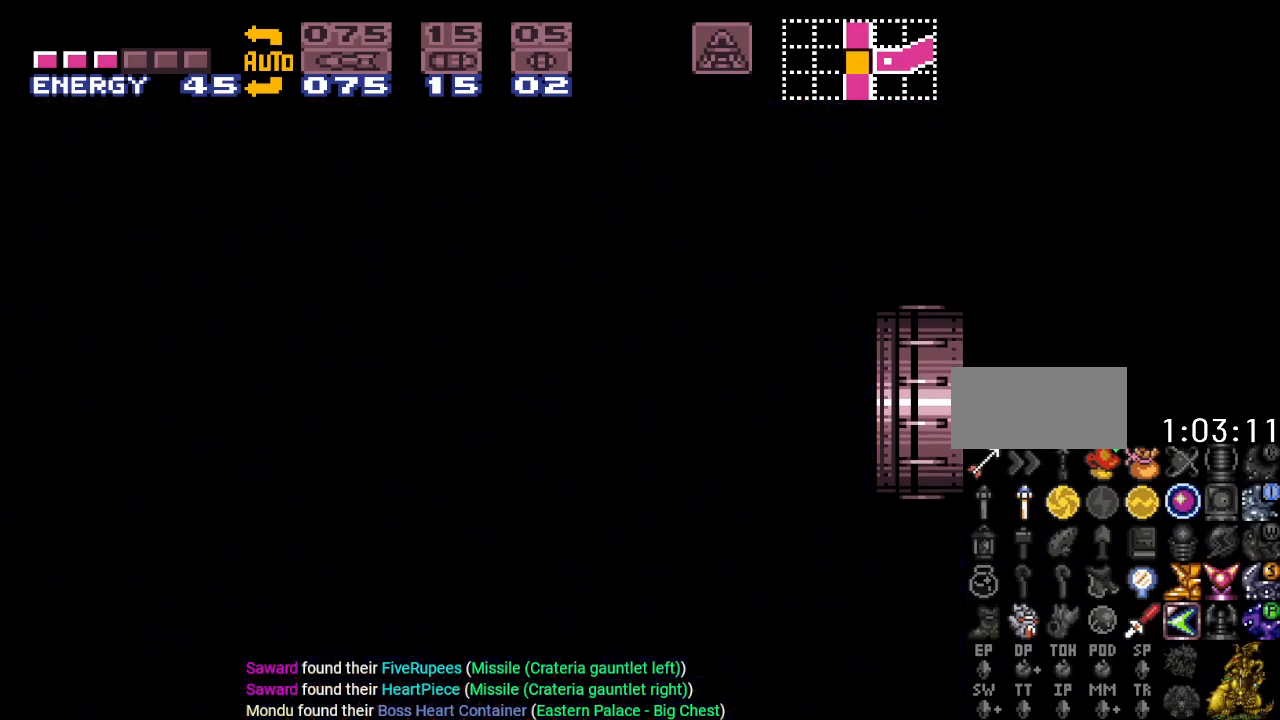
{"buttons": ["Y", "DPAD_RIGHT"], "events": []}
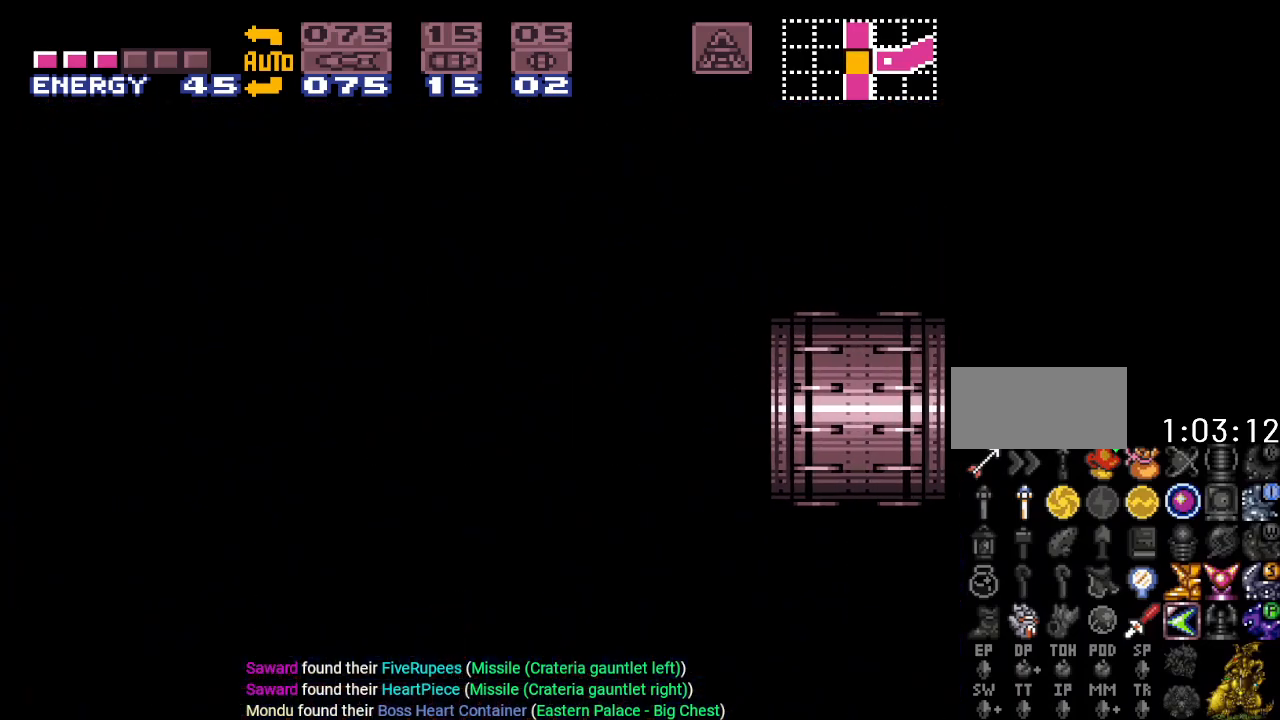
{"buttons": ["Y", "DPAD_RIGHT"], "events": []}
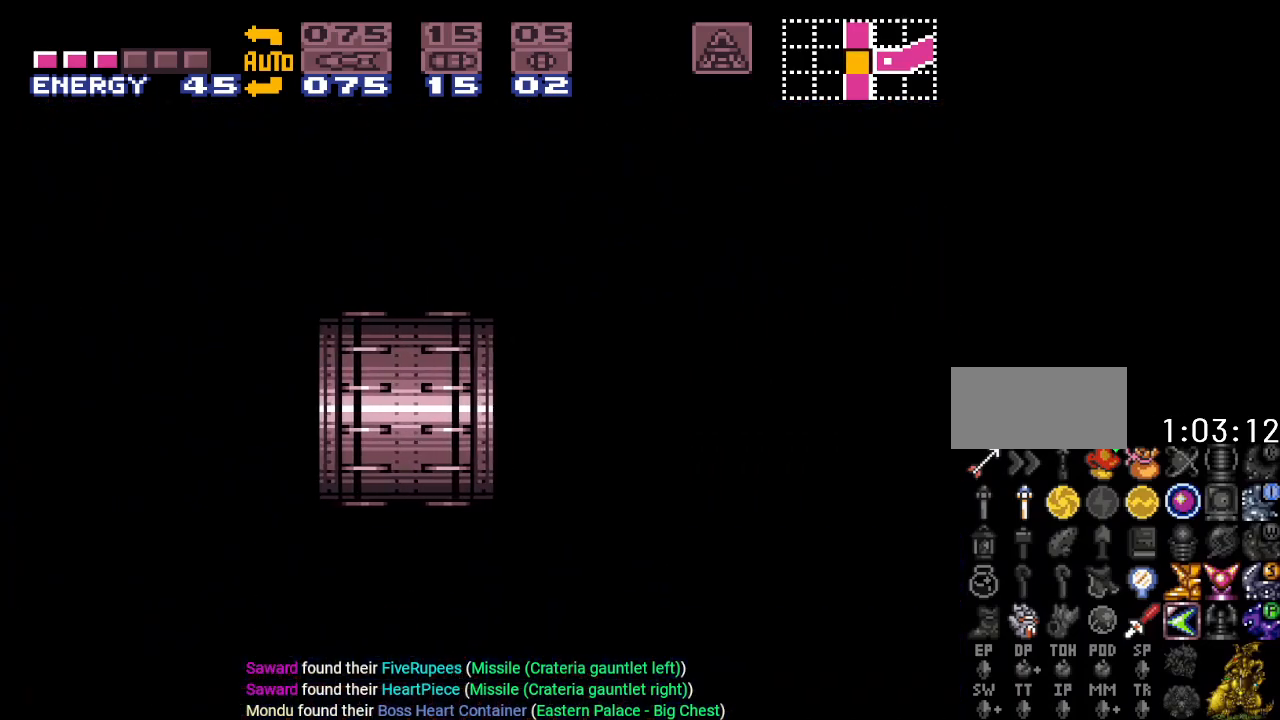
{"buttons": ["Y", "DPAD_RIGHT"], "events": []}
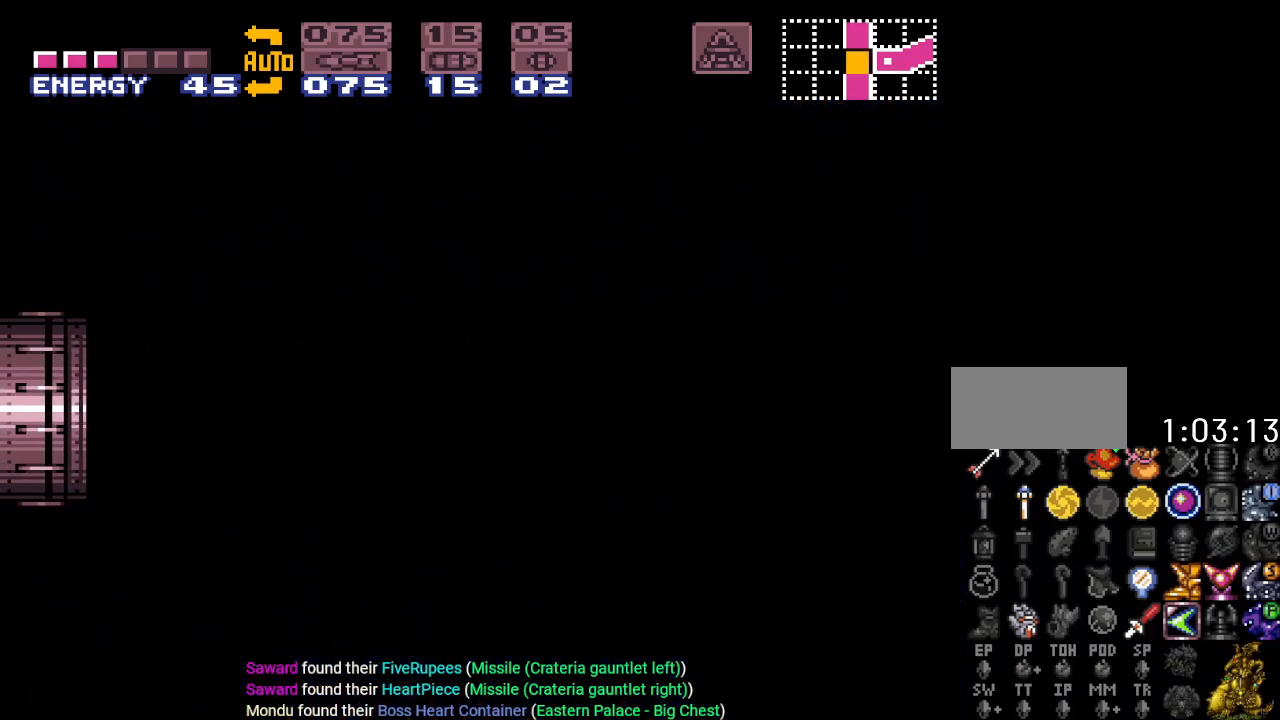
{"buttons": ["Y", "DPAD_RIGHT"], "events": []}
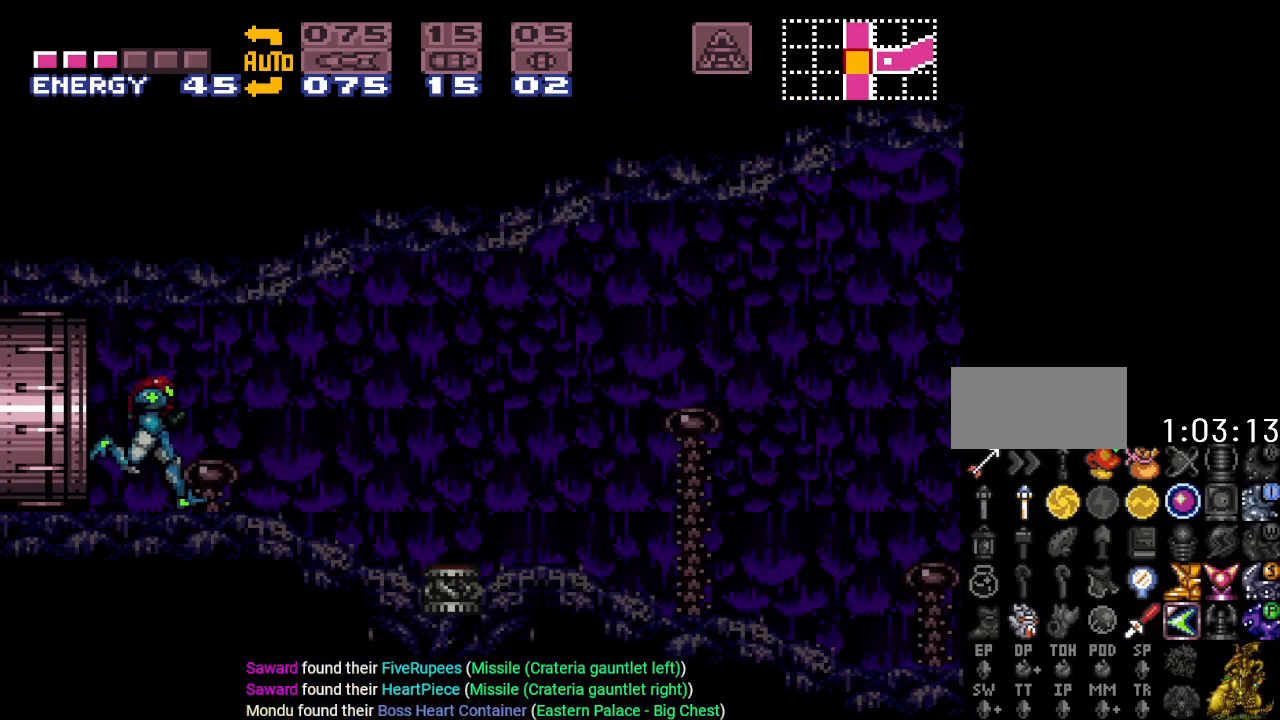
{"buttons": ["Y", "DPAD_RIGHT"], "events": []}
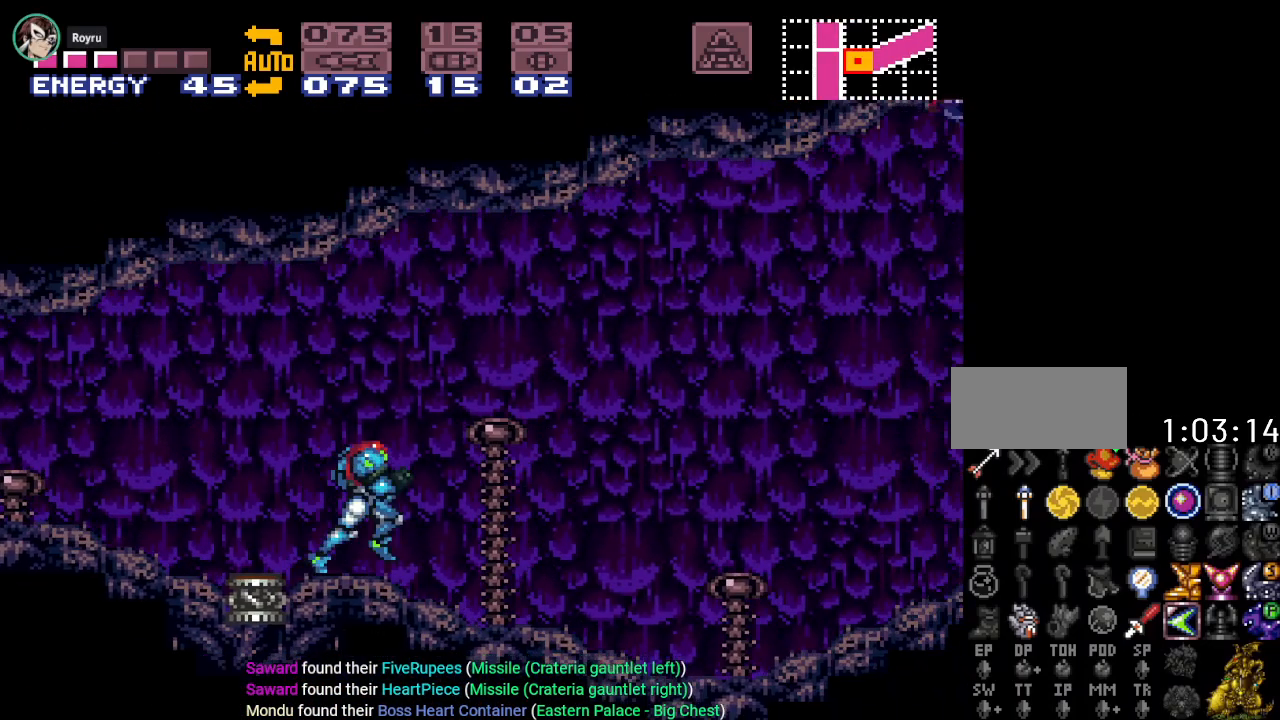
{"buttons": ["Y", "DPAD_RIGHT"], "events": []}
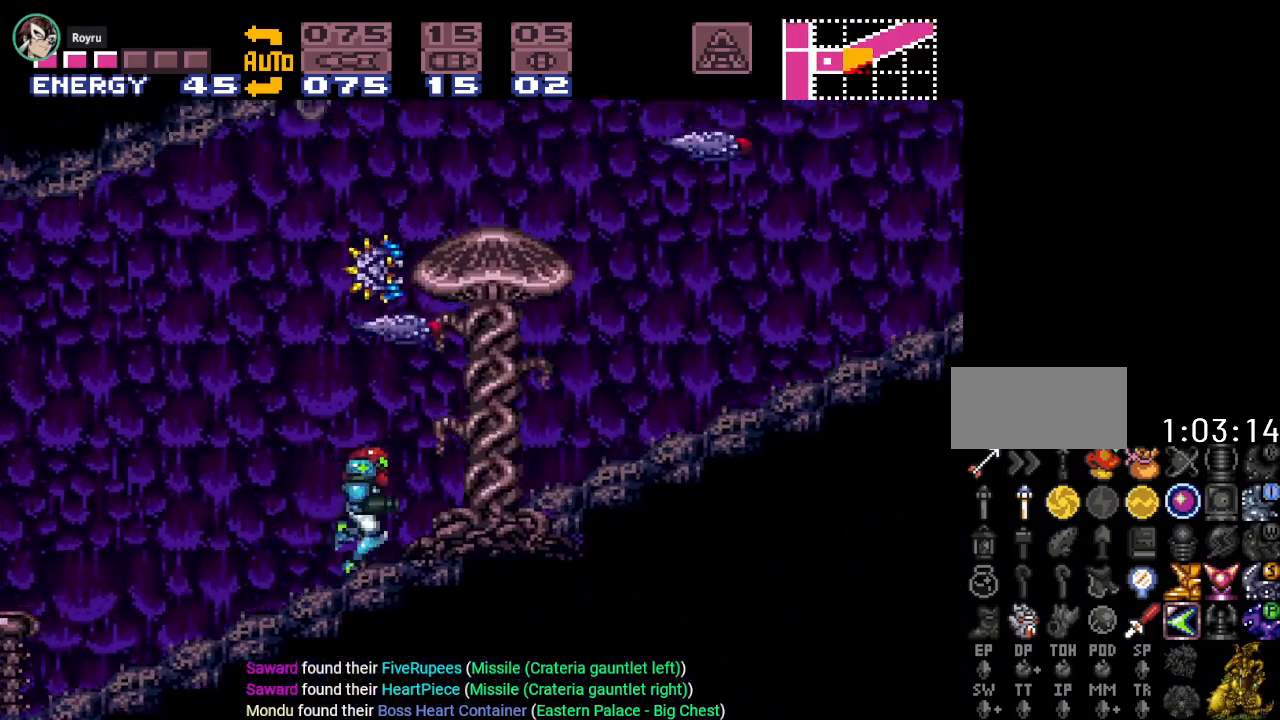
{"buttons": ["Y", "DPAD_RIGHT"], "events": []}
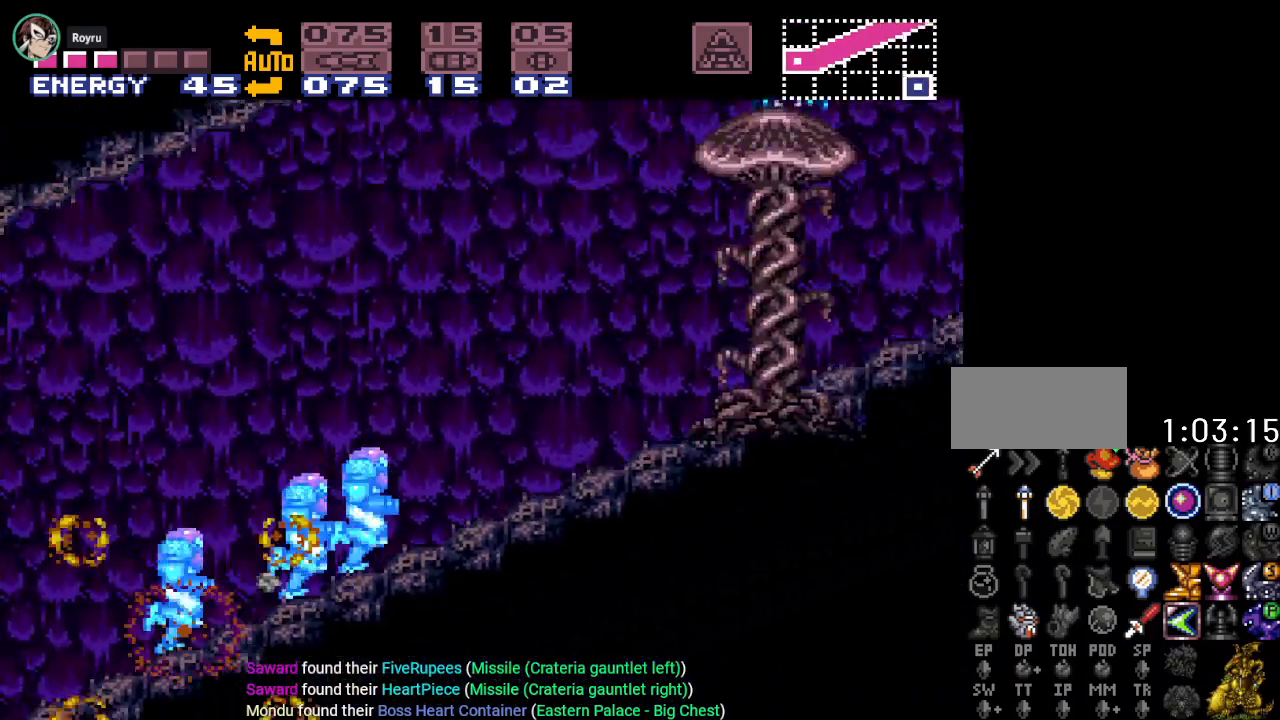
{"buttons": ["Y", "DPAD_RIGHT"], "events": []}